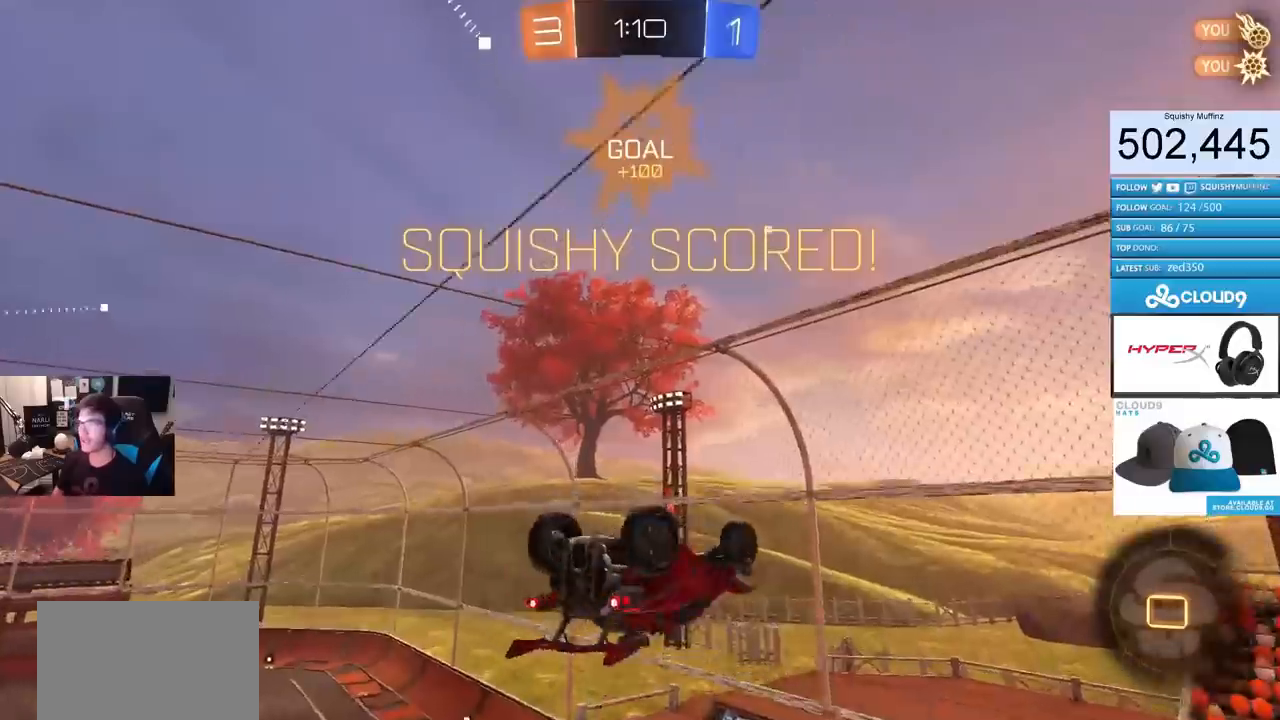
Gameplay with a controller (PlayStation layout); each line is a JSON object with the inputs held at the frame after it. "events" lists button and stick changes between this image and that frame as [ms after this image, input, new state], when the widget could be followed in between.
{"buttons": ["SQUARE"], "left_stick": "right", "right_stick": "center", "events": [[150, "left_stick", "up-right"], [267, "left_stick", "right"], [434, "SQUARE", "down"]]}
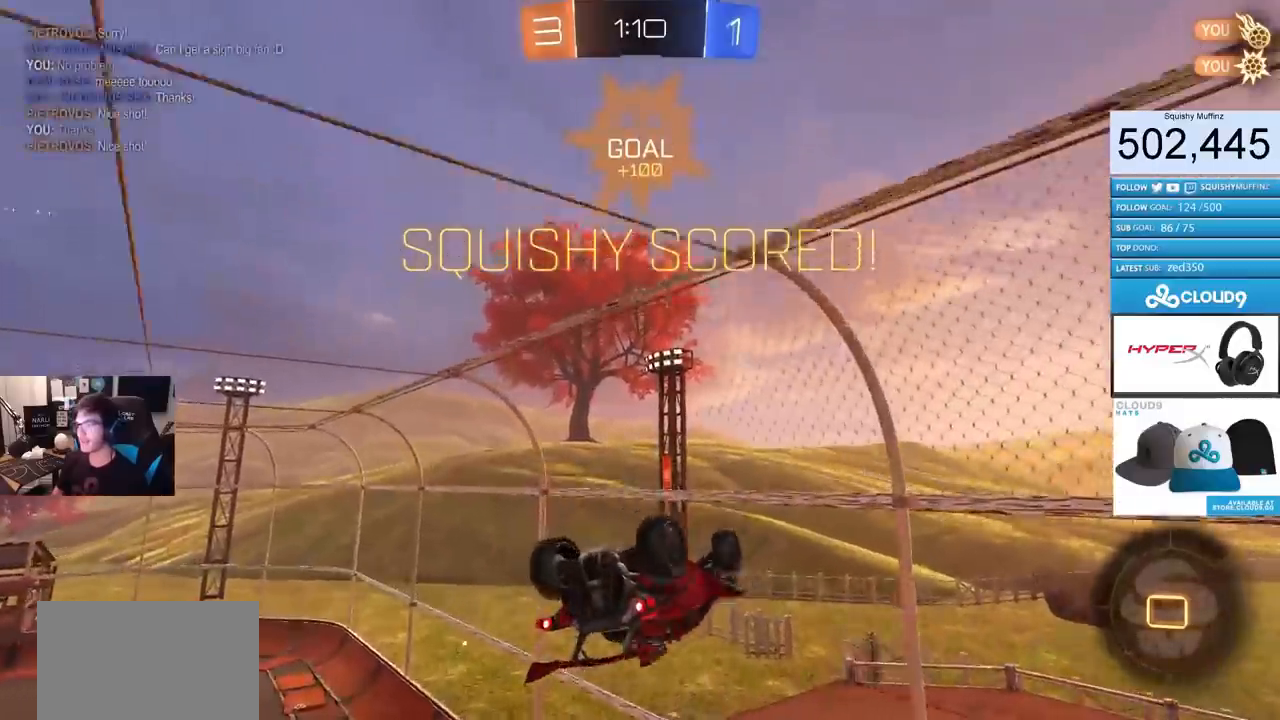
{"buttons": ["TRIANGLE"], "left_stick": "center", "right_stick": "center", "events": [[116, "left_stick", "center"], [233, "SQUARE", "up"], [283, "left_stick", "down-left"], [400, "left_stick", "center"], [483, "TRIANGLE", "down"]]}
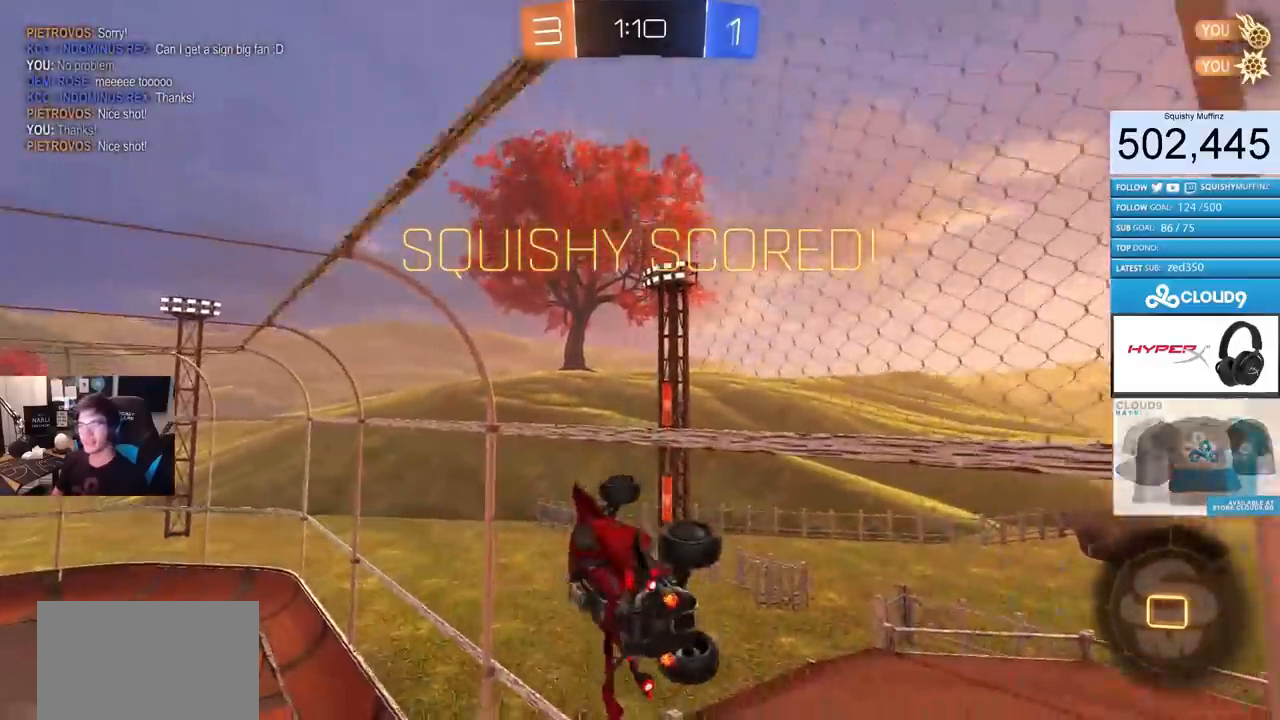
{"buttons": ["L1"], "left_stick": "up-left", "right_stick": "center", "events": [[33, "TRIANGLE", "up"], [83, "left_stick", "left"], [117, "TRIANGLE", "down"], [200, "TRIANGLE", "up"], [284, "left_stick", "center"], [434, "left_stick", "up-left"], [501, "L1", "down"]]}
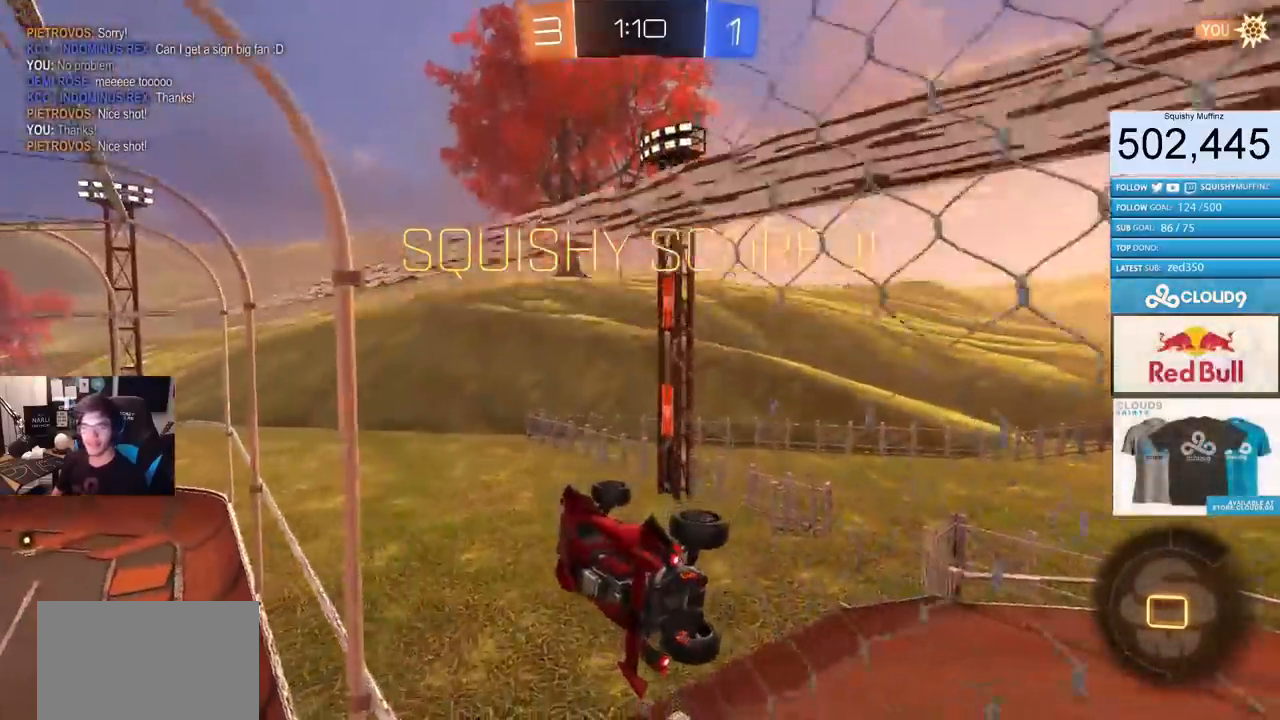
{"buttons": [], "left_stick": "center", "right_stick": "center", "events": [[50, "CROSS", "down"], [116, "CROSS", "up"], [166, "CROSS", "down"], [250, "CROSS", "up"], [317, "L1", "up"], [367, "left_stick", "center"]]}
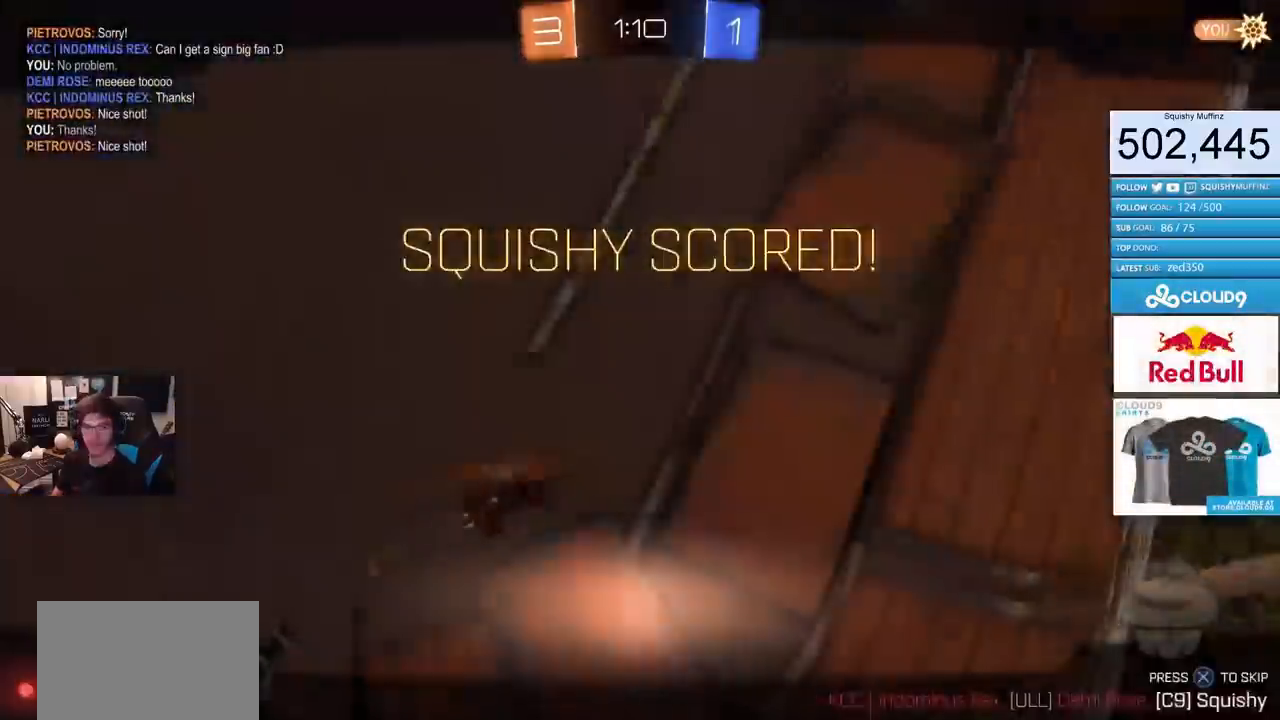
{"buttons": [], "left_stick": "center", "right_stick": "center", "events": []}
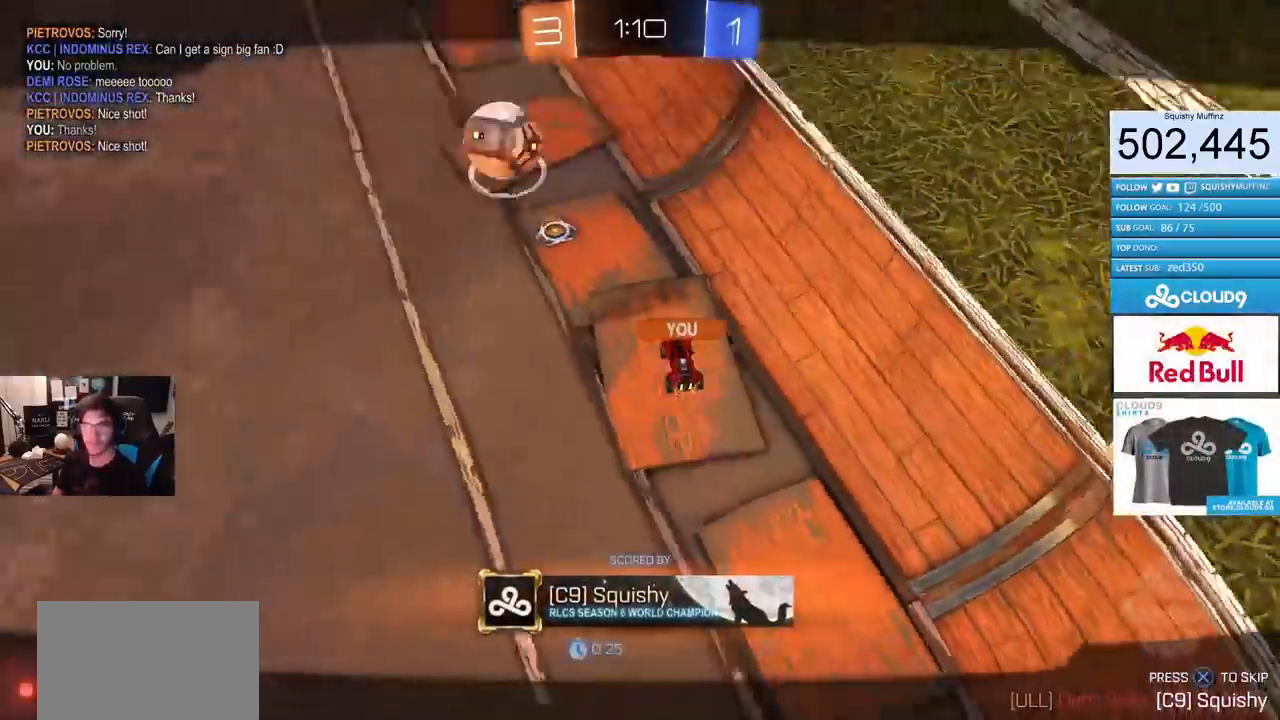
{"buttons": ["DPAD_RIGHT"], "left_stick": "center", "right_stick": "center", "events": [[300, "DPAD_LEFT", "down"], [367, "DPAD_LEFT", "up"], [483, "DPAD_RIGHT", "down"]]}
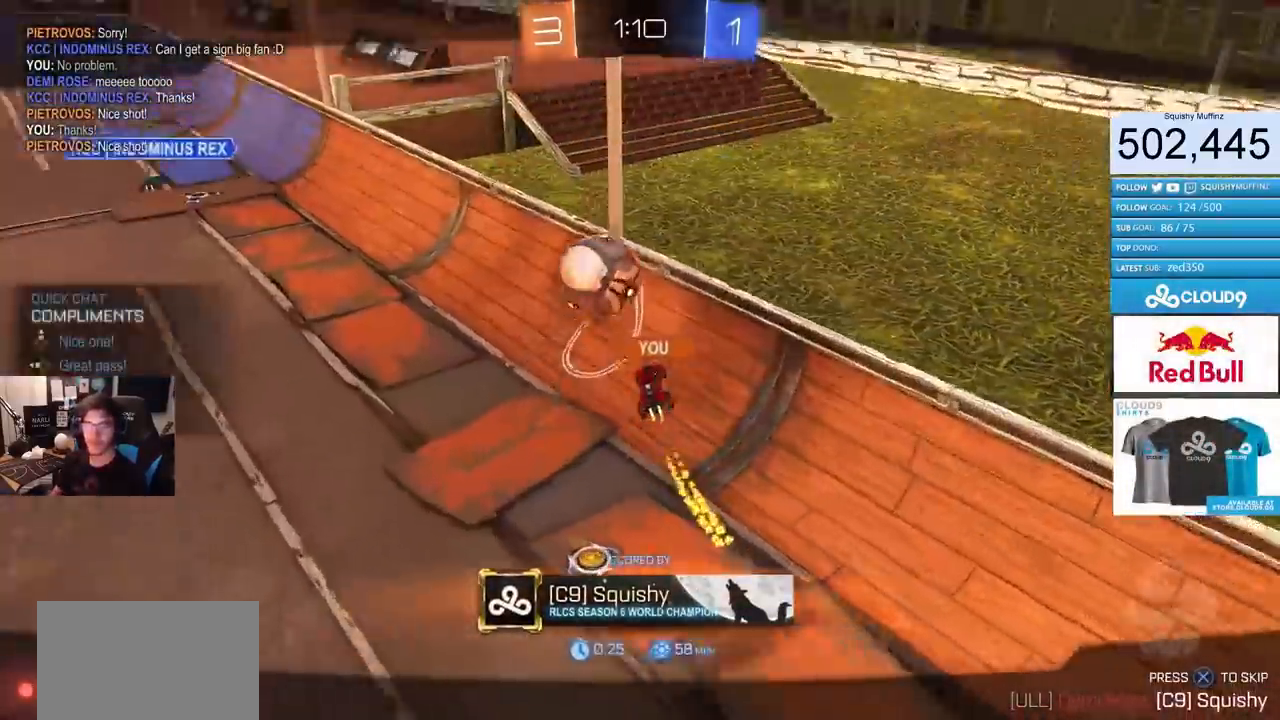
{"buttons": [], "left_stick": "center", "right_stick": "center", "events": [[67, "DPAD_RIGHT", "up"]]}
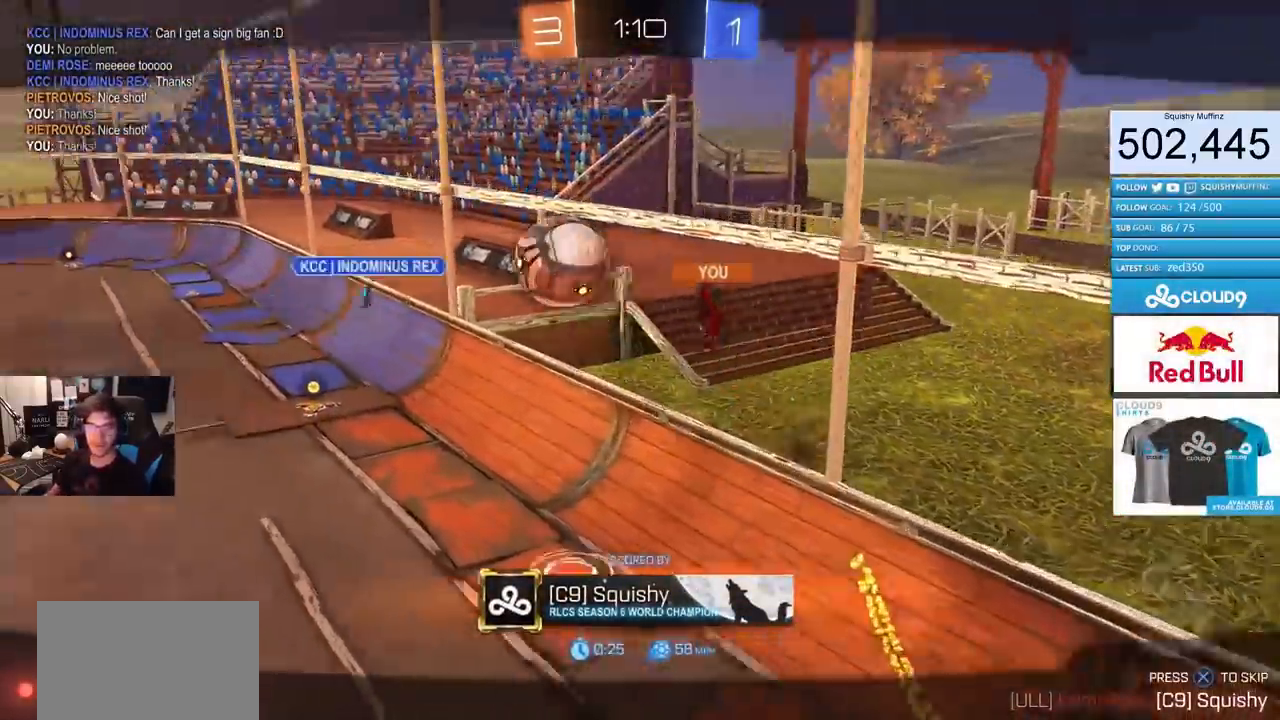
{"buttons": [], "left_stick": "center", "right_stick": "center", "events": []}
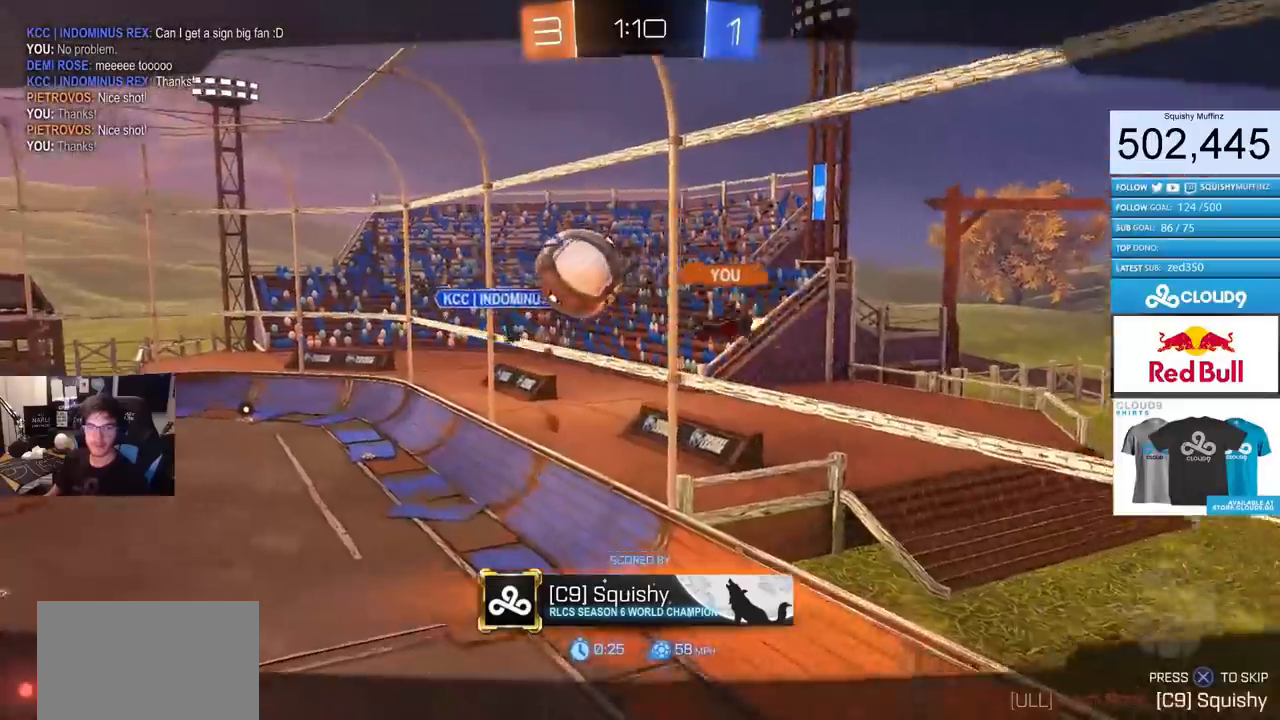
{"buttons": [], "left_stick": "center", "right_stick": "center", "events": []}
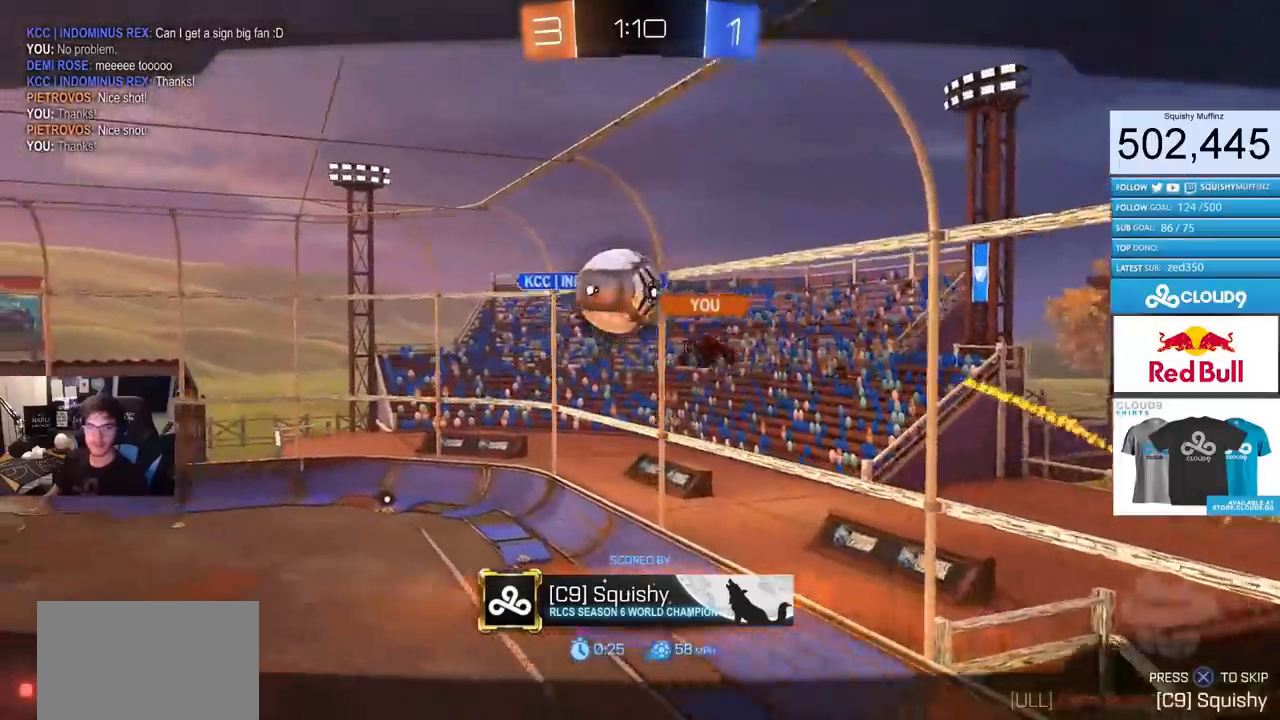
{"buttons": [], "left_stick": "center", "right_stick": "center", "events": []}
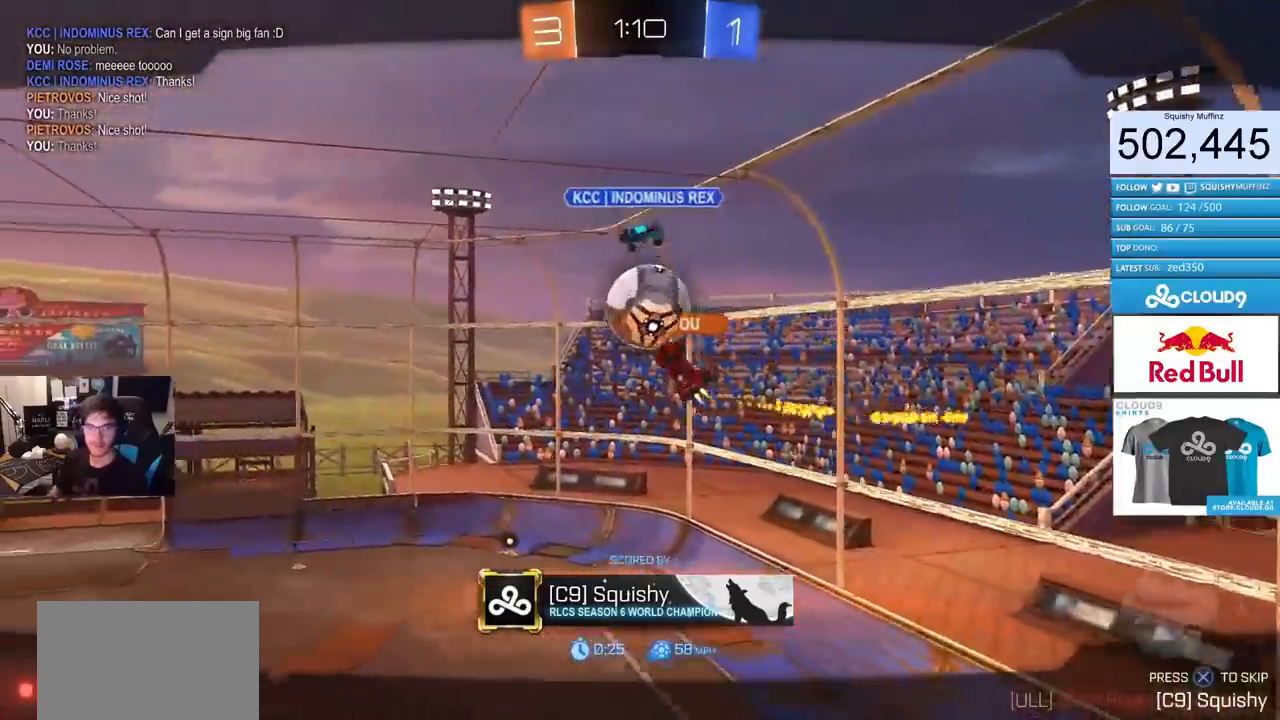
{"buttons": ["CIRCLE", "R2"], "left_stick": "center", "right_stick": "center", "events": [[167, "CROSS", "down"], [267, "CROSS", "up"], [417, "CIRCLE", "down"], [434, "R2", "down"]]}
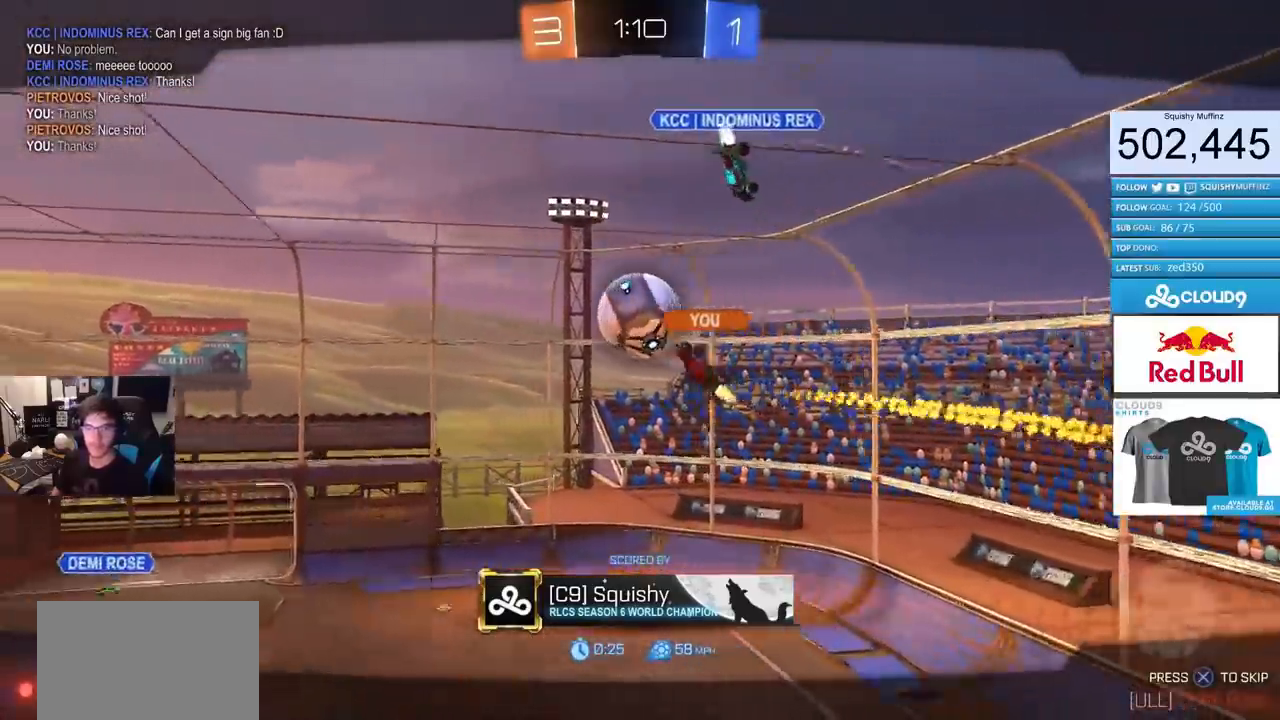
{"buttons": ["CIRCLE", "R2"], "left_stick": "center", "right_stick": "center", "events": []}
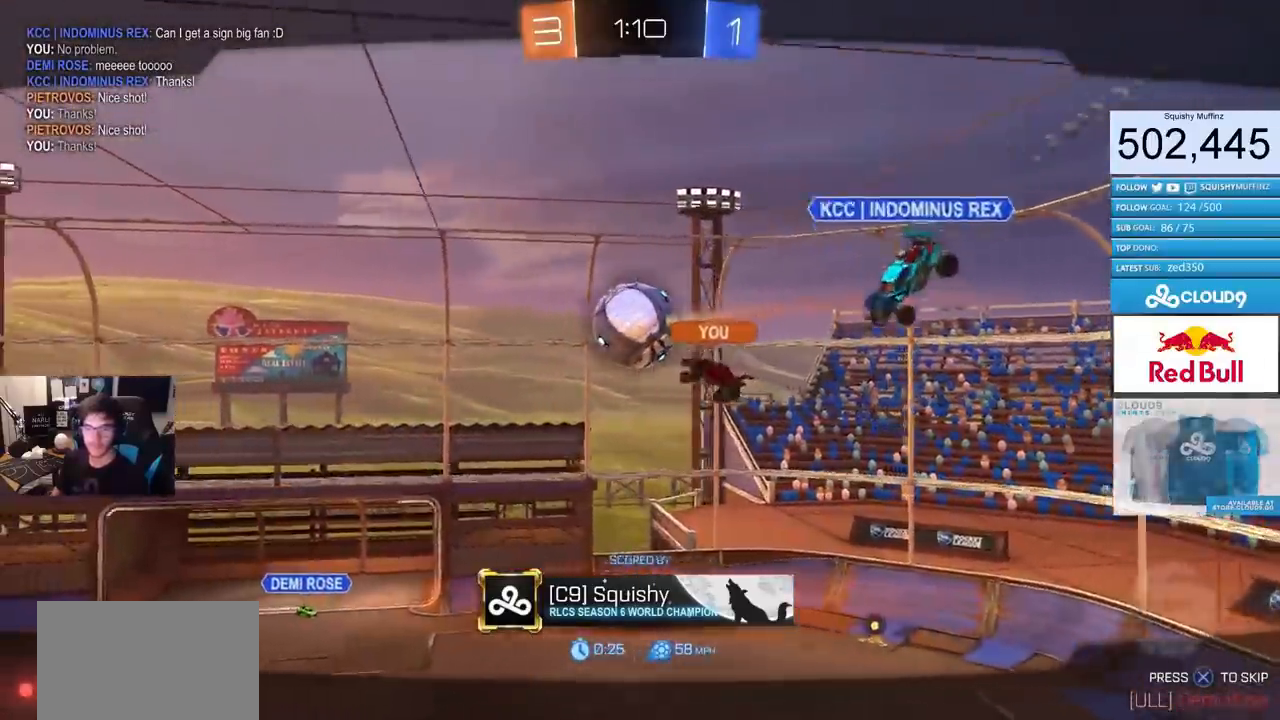
{"buttons": ["CIRCLE", "R2"], "left_stick": "center", "right_stick": "center", "events": []}
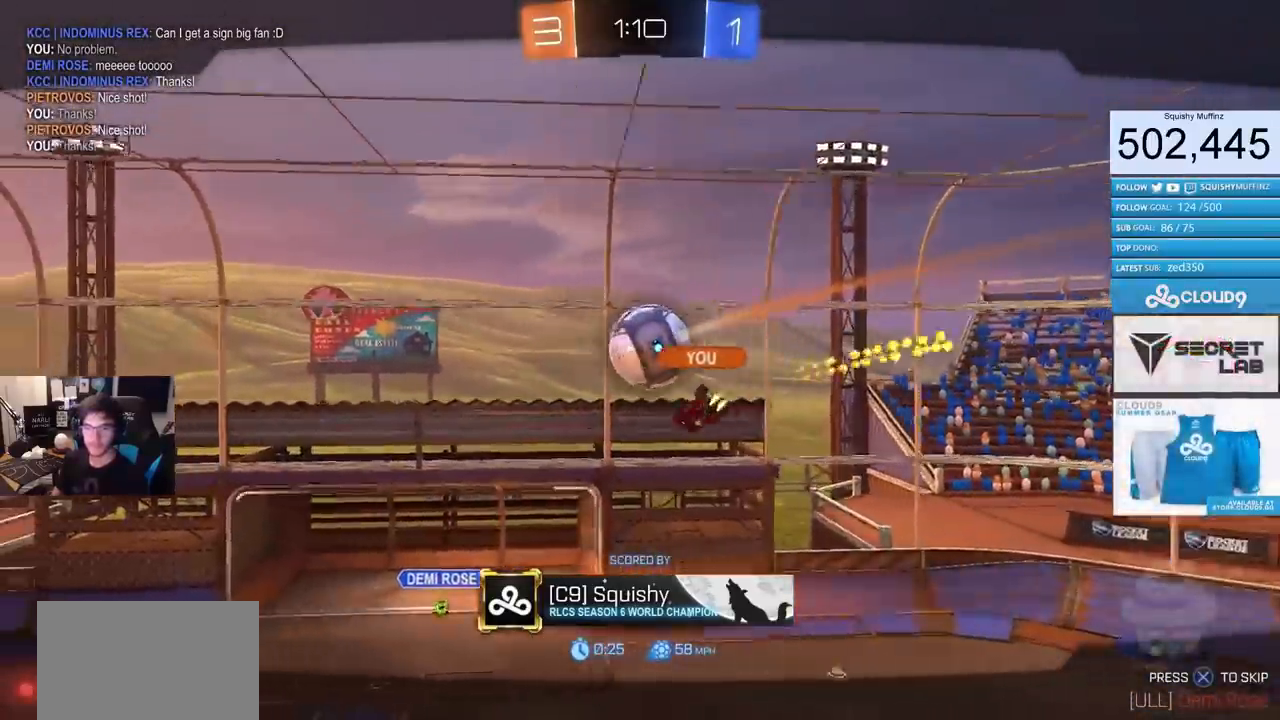
{"buttons": ["CIRCLE", "R2"], "left_stick": "center", "right_stick": "center", "events": []}
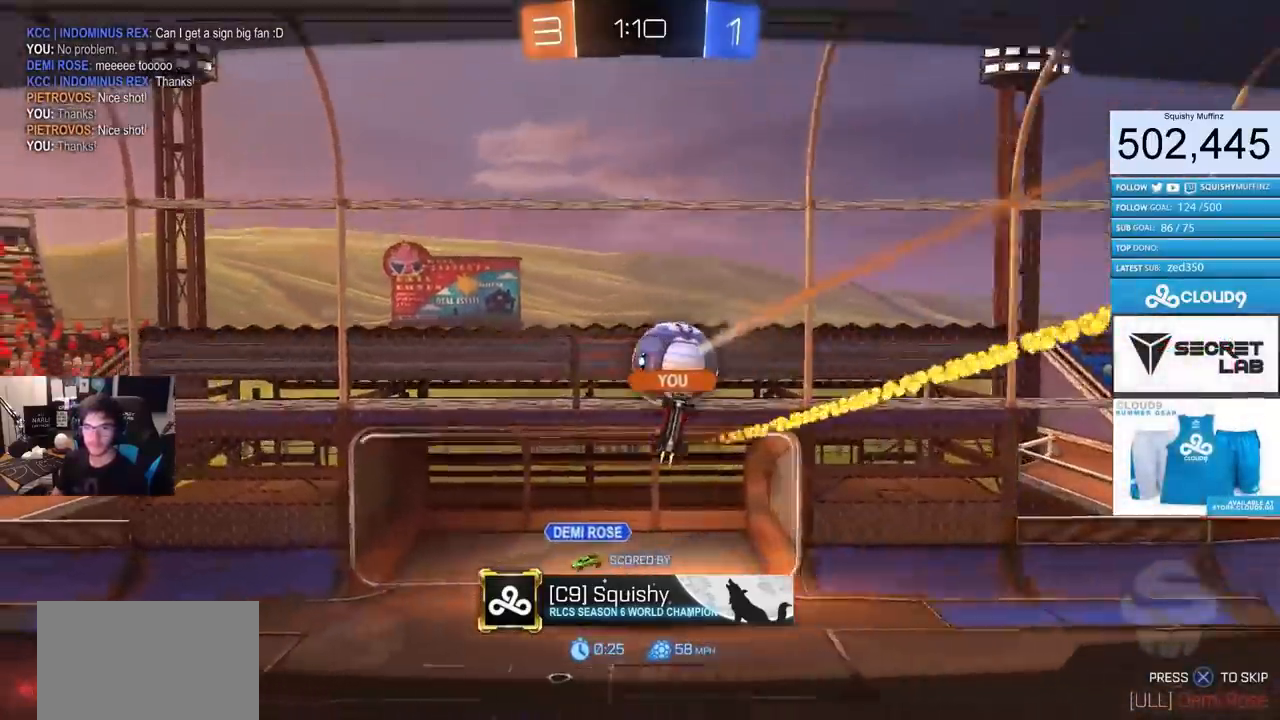
{"buttons": ["CIRCLE", "R2"], "left_stick": "center", "right_stick": "center", "events": []}
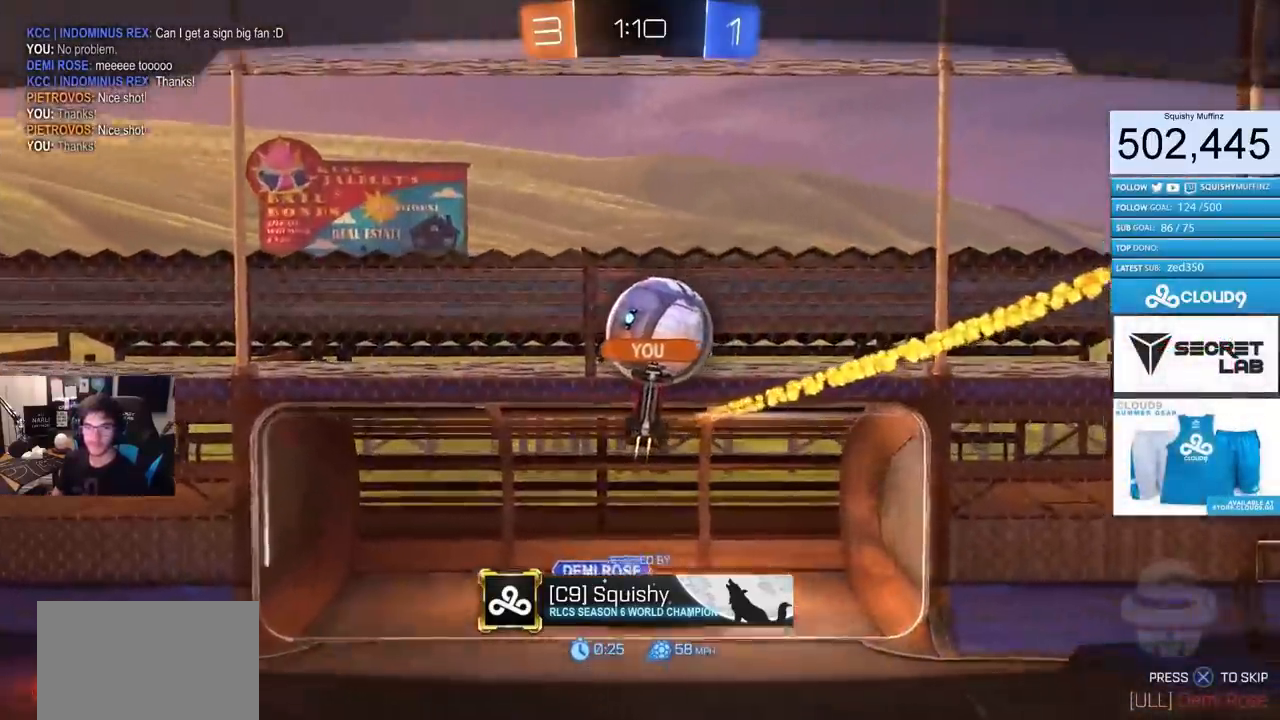
{"buttons": ["CIRCLE", "R2"], "left_stick": "center", "right_stick": "center", "events": []}
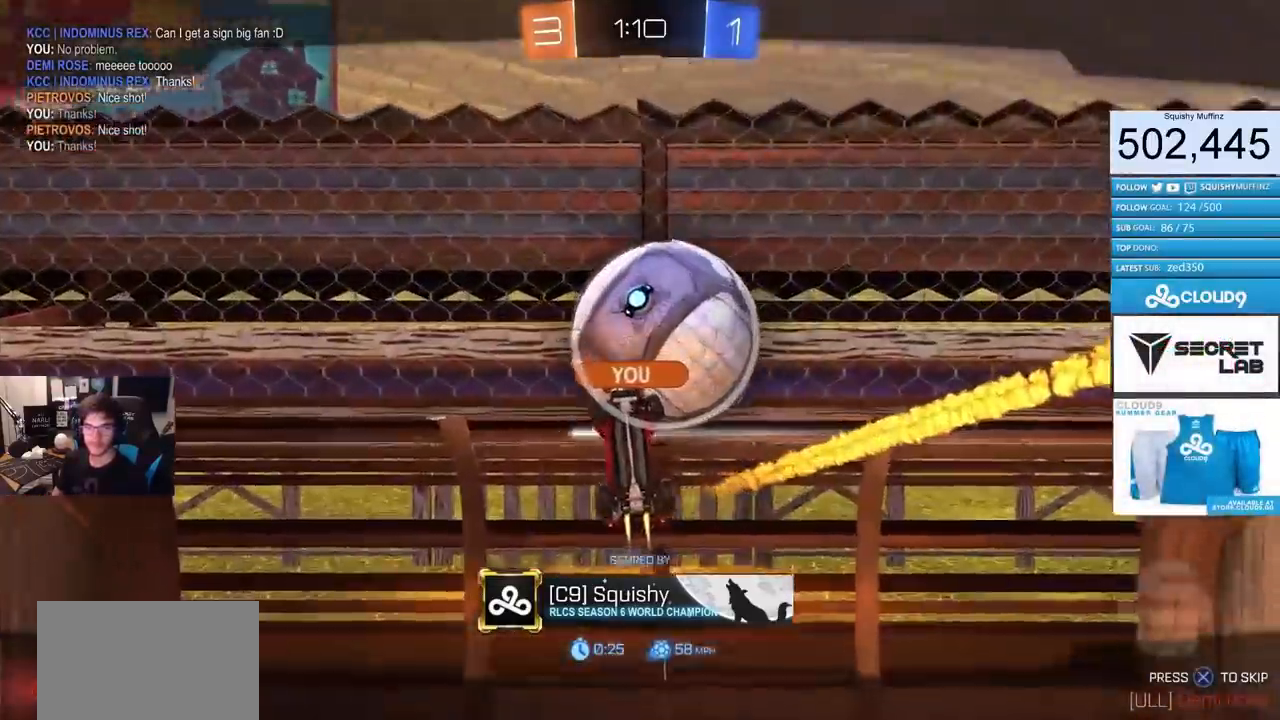
{"buttons": ["CIRCLE", "R2"], "left_stick": "center", "right_stick": "center", "events": []}